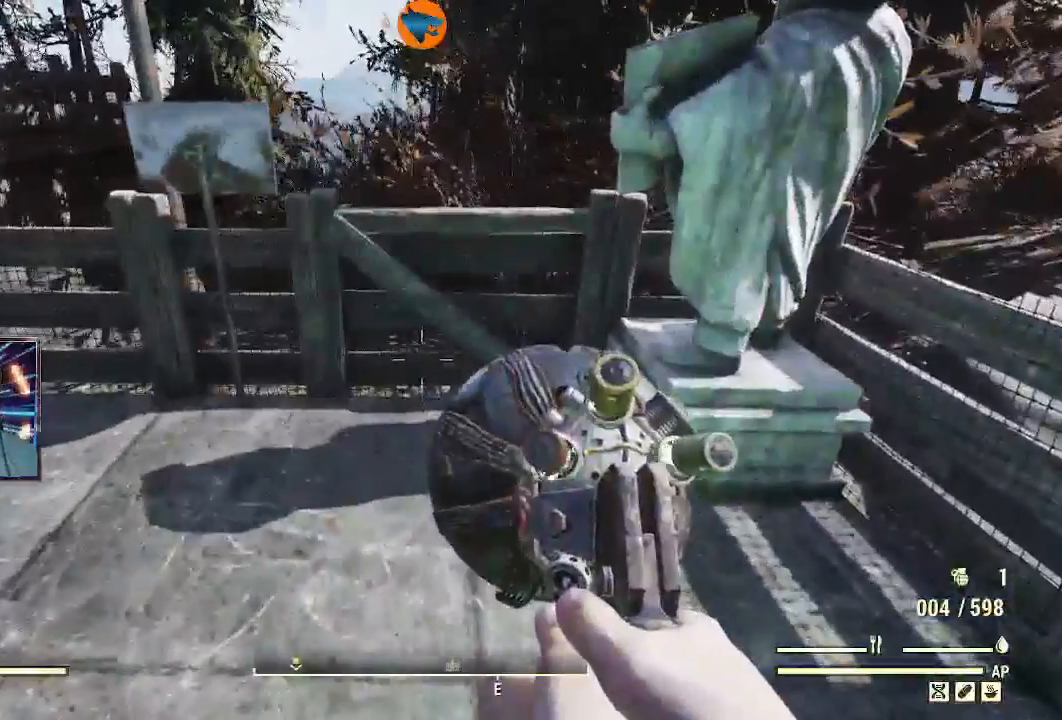
Gameplay with a controller (Xbox layout); each line is a JSON object with the inputs held at the frame after it. "events" lists button and stick changes between this image and that frame as [ms after this image, input, new state], when the widget could be followed in between.
{"buttons": [], "left_stick": "center", "right_stick": "center", "events": []}
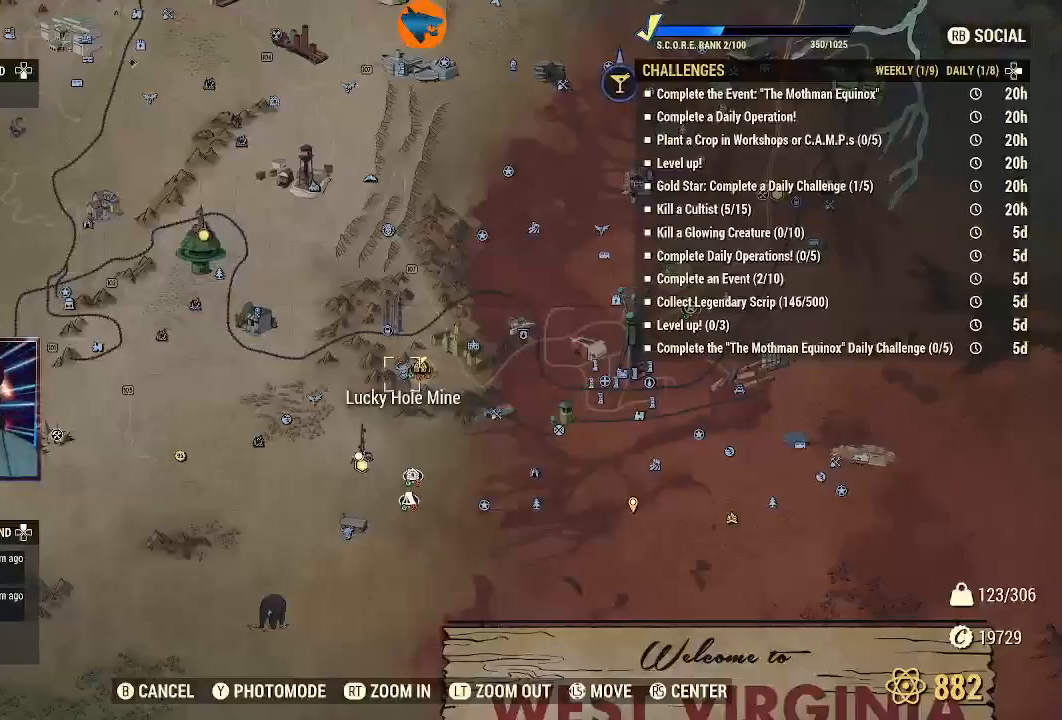
{"buttons": [], "left_stick": "center", "right_stick": "center", "events": [[167, "DPAD_RIGHT", "down"], [300, "DPAD_RIGHT", "up"]]}
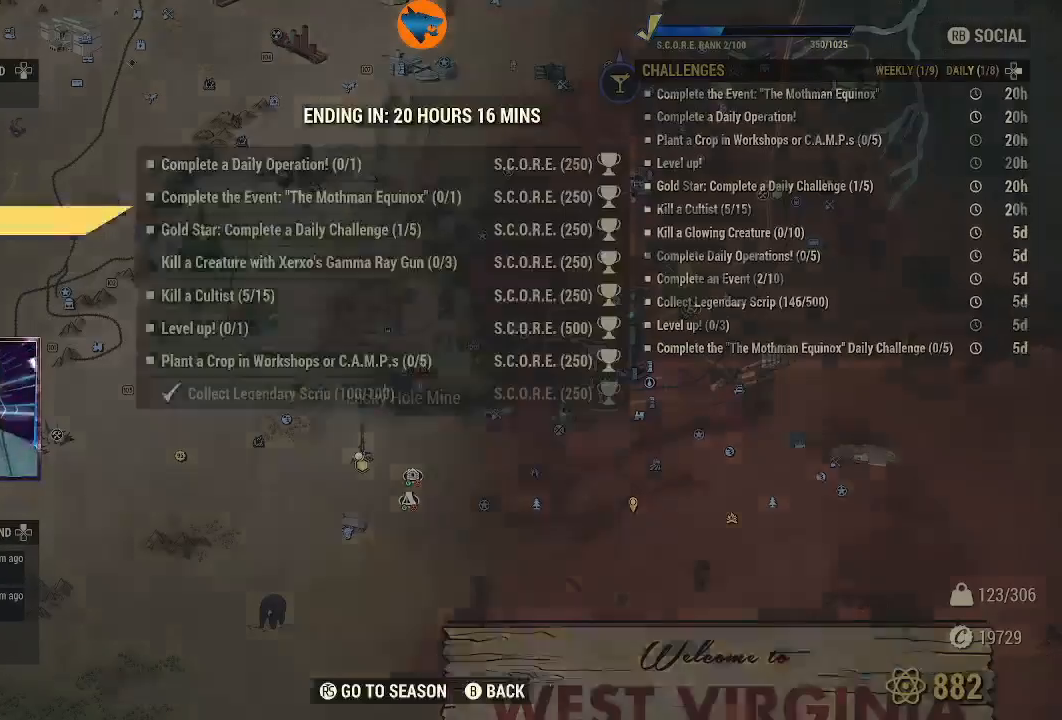
{"buttons": ["DPAD_RIGHT"], "left_stick": "center", "right_stick": "center", "events": [[467, "DPAD_RIGHT", "down"]]}
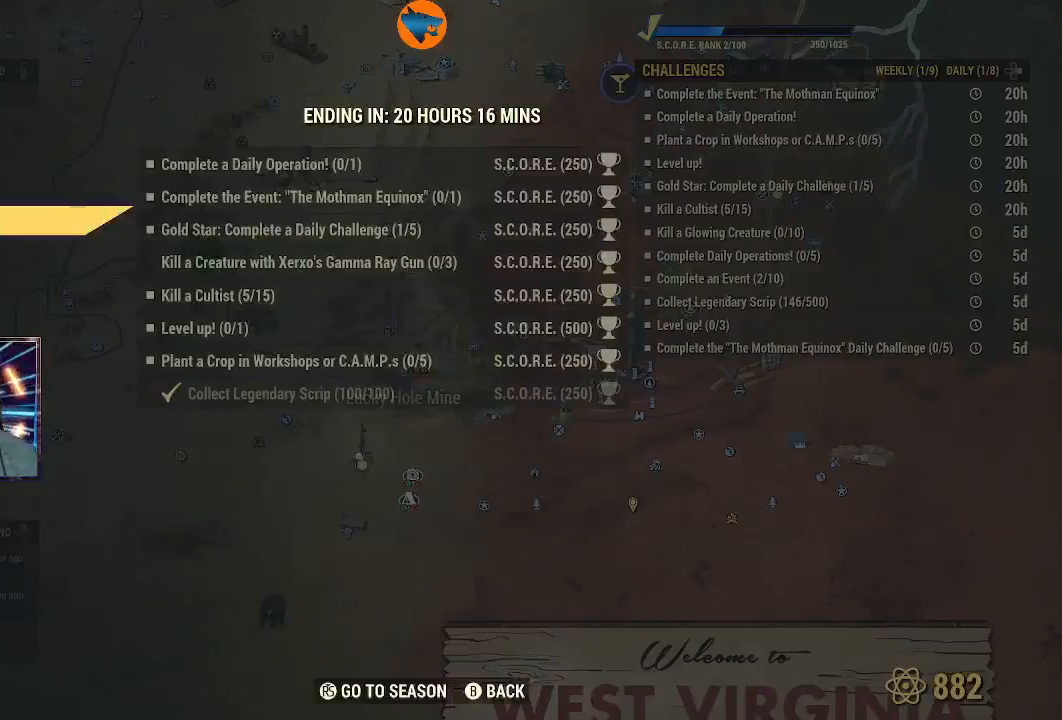
{"buttons": [], "left_stick": "center", "right_stick": "center", "events": [[67, "DPAD_RIGHT", "up"], [467, "DPAD_DOWN", "down"], [500, "DPAD_DOWN", "up"]]}
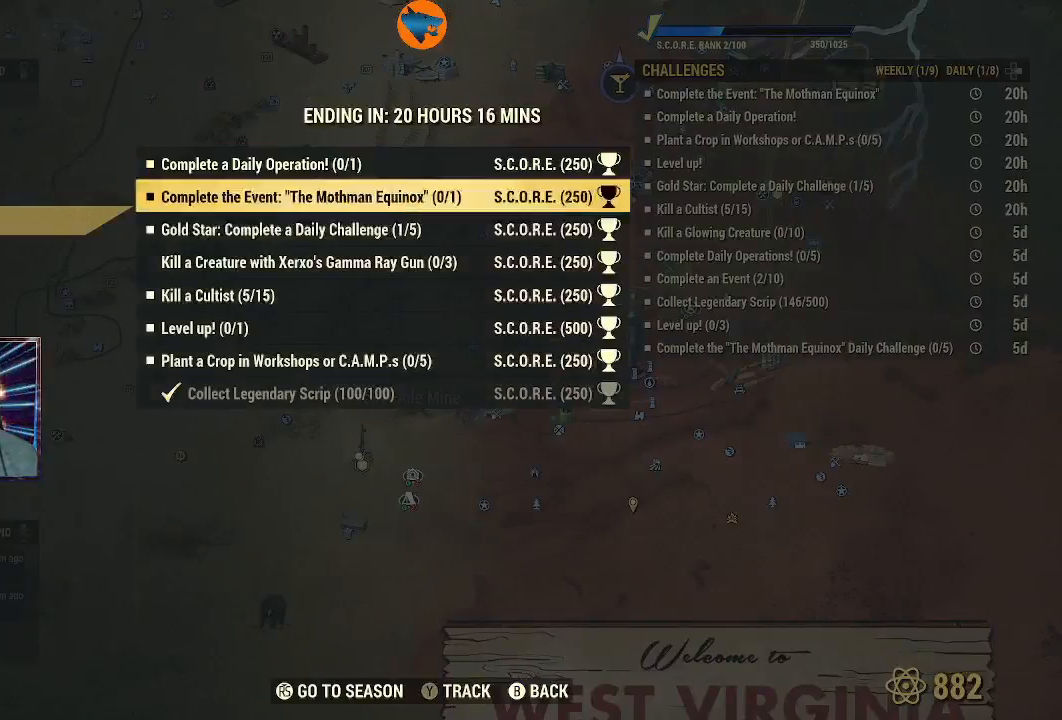
{"buttons": [], "left_stick": "center", "right_stick": "center", "events": [[133, "DPAD_DOWN", "down"], [267, "DPAD_DOWN", "up"], [367, "DPAD_DOWN", "down"], [433, "DPAD_DOWN", "up"]]}
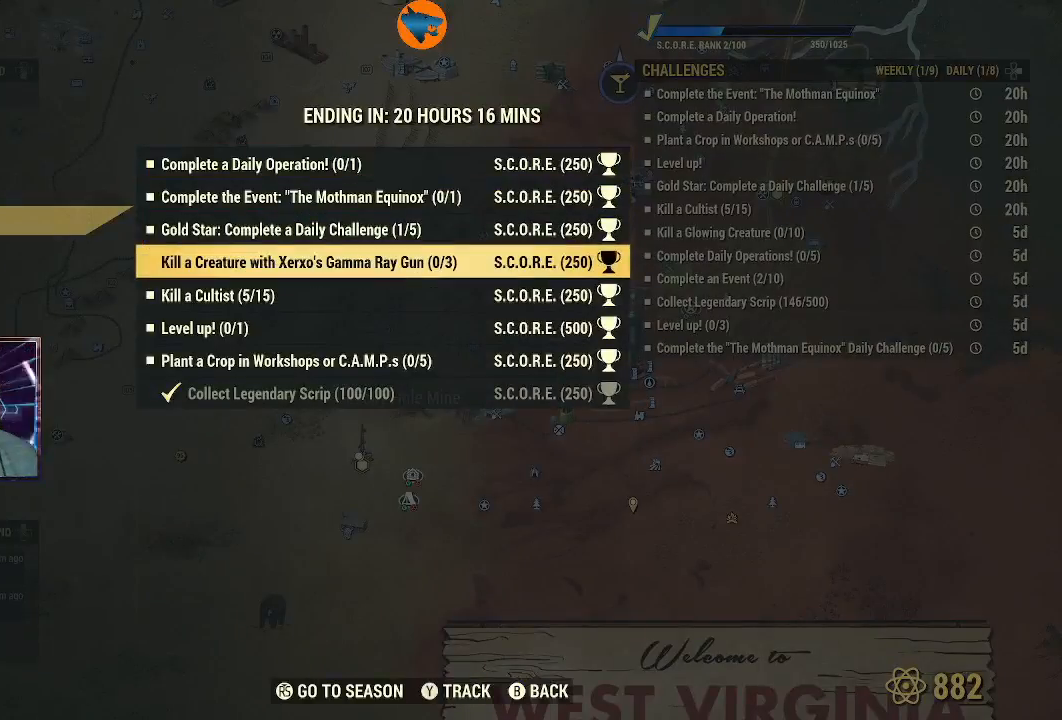
{"buttons": [], "left_stick": "center", "right_stick": "center", "events": []}
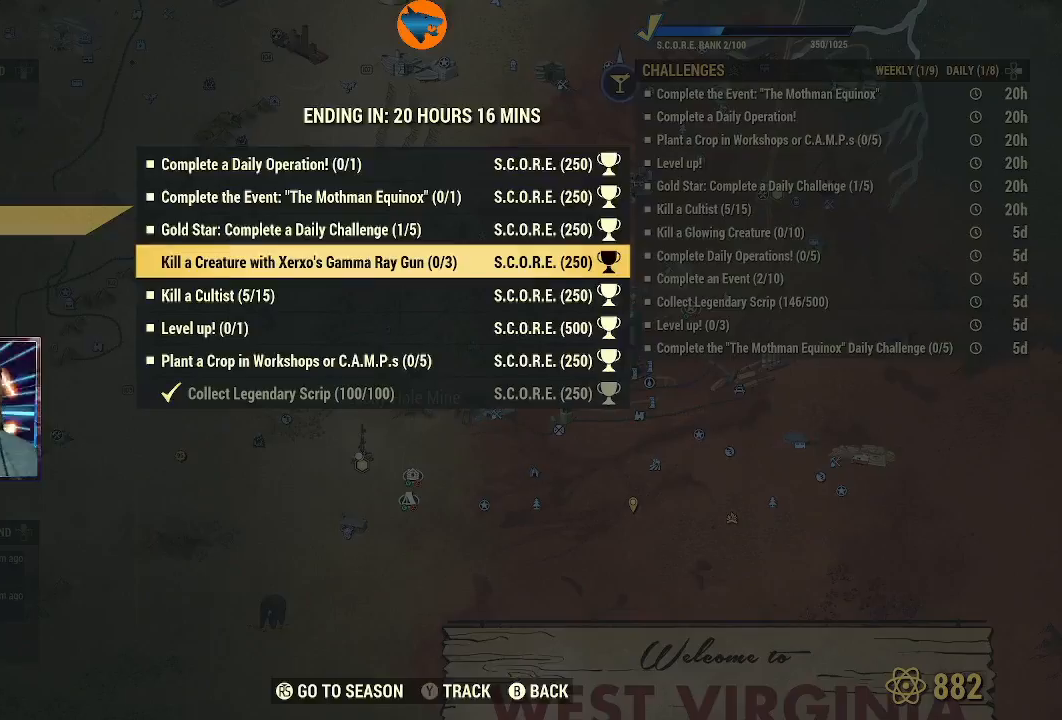
{"buttons": [], "left_stick": "center", "right_stick": "center", "events": []}
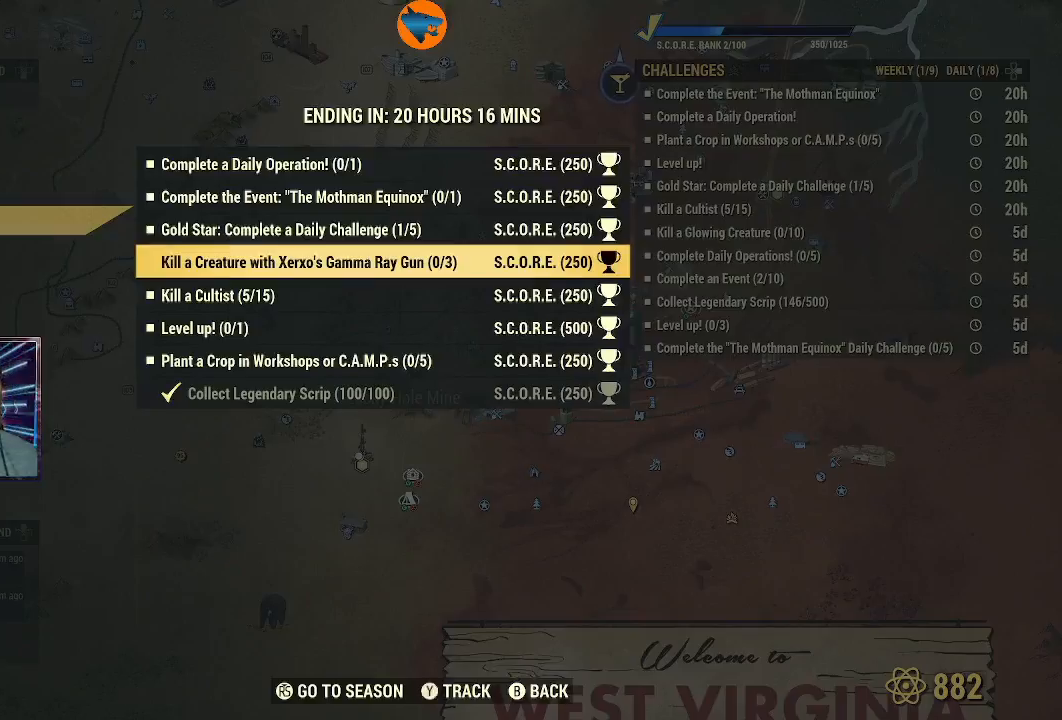
{"buttons": [], "left_stick": "center", "right_stick": "center", "events": []}
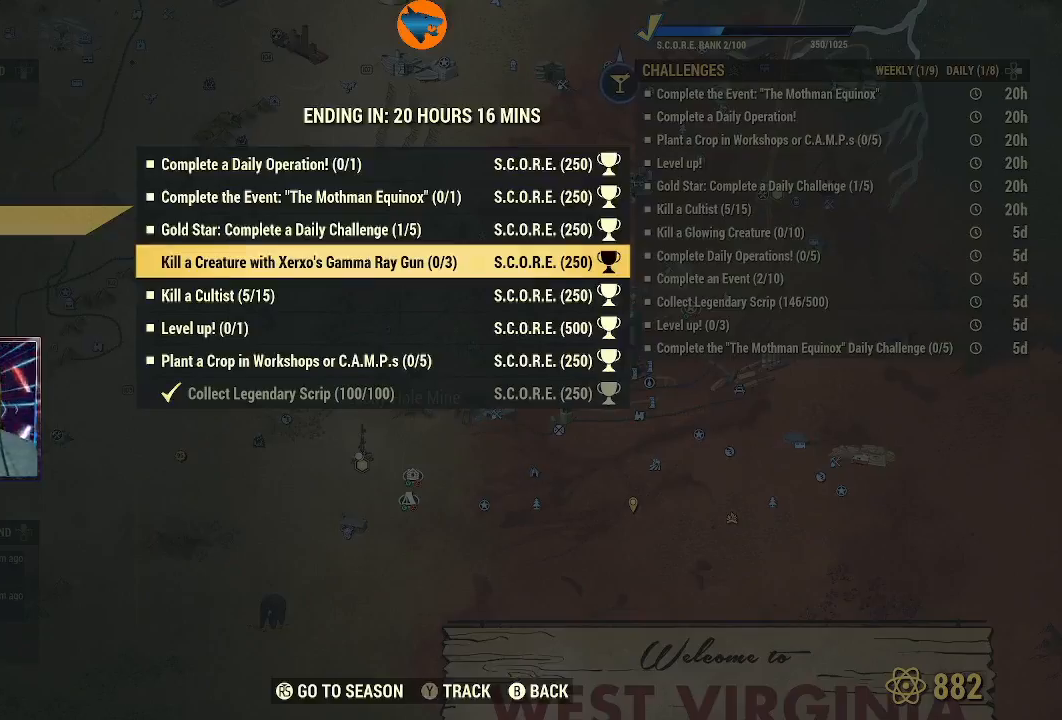
{"buttons": [], "left_stick": "center", "right_stick": "center", "events": [[167, "Y", "down"], [267, "Y", "up"]]}
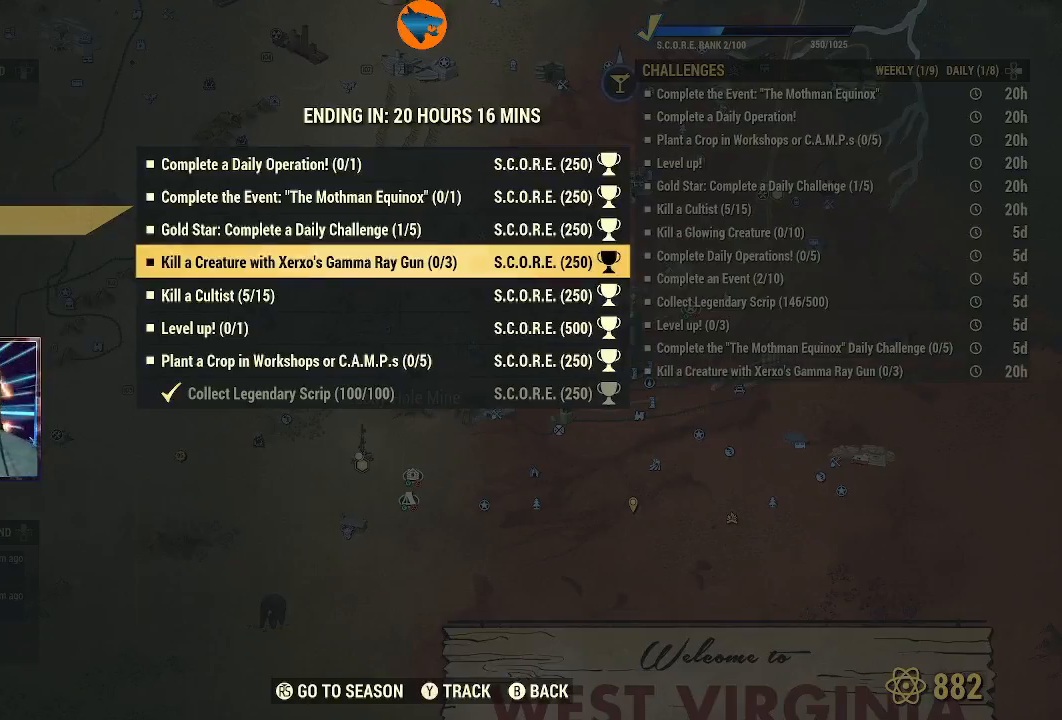
{"buttons": [], "left_stick": "center", "right_stick": "center", "events": []}
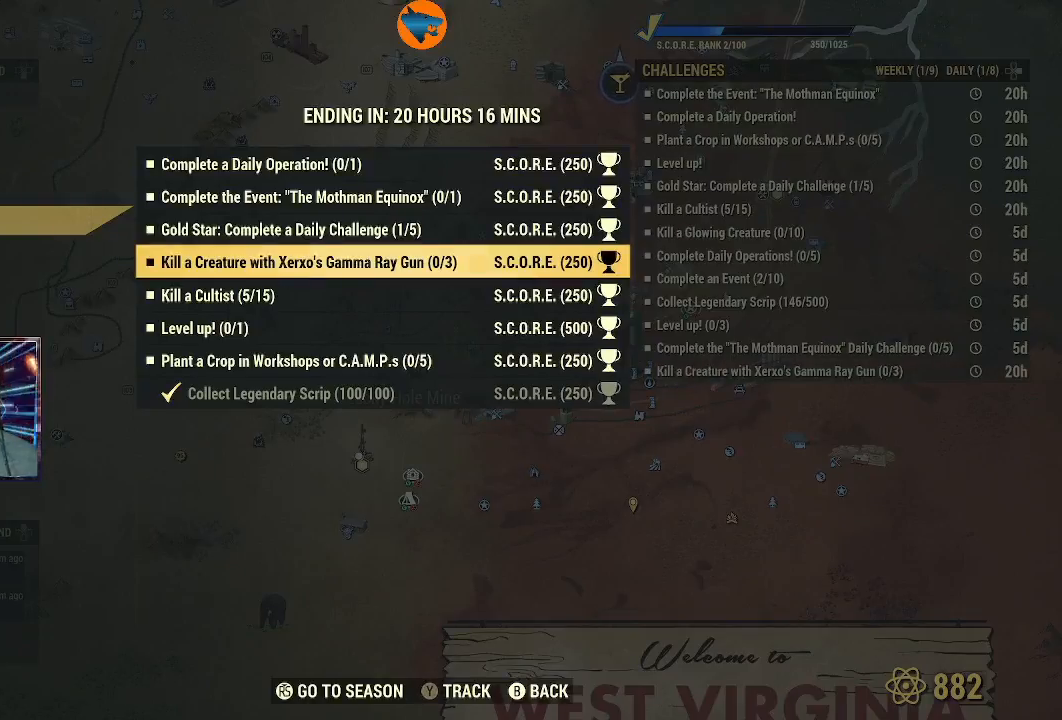
{"buttons": [], "left_stick": "center", "right_stick": "center", "events": []}
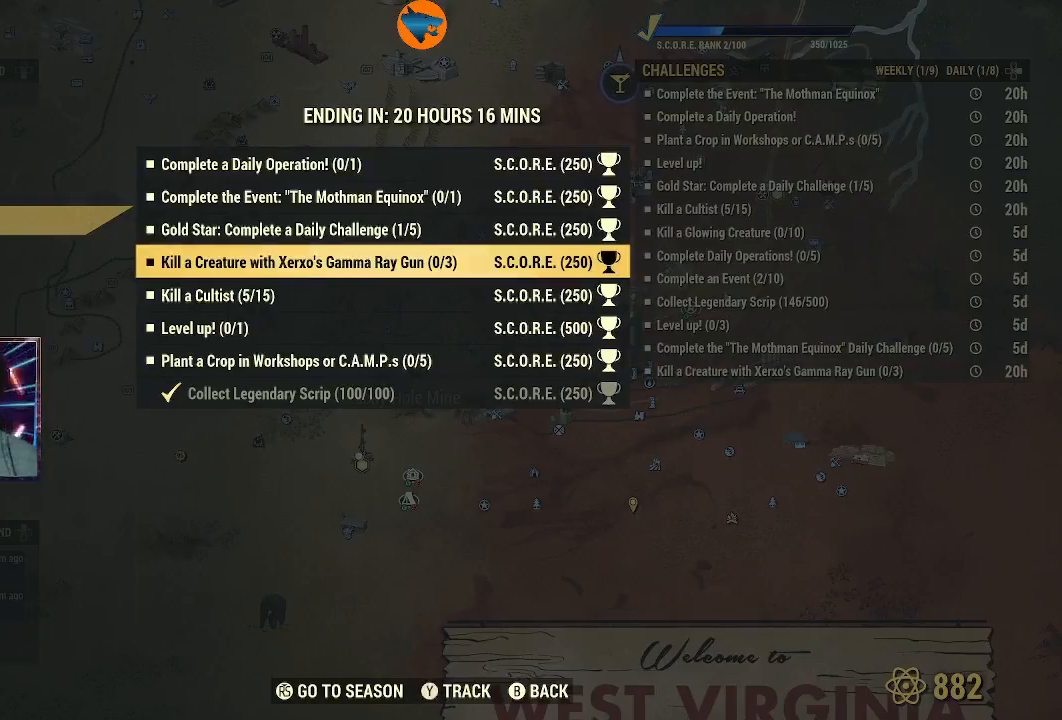
{"buttons": [], "left_stick": "center", "right_stick": "center", "events": []}
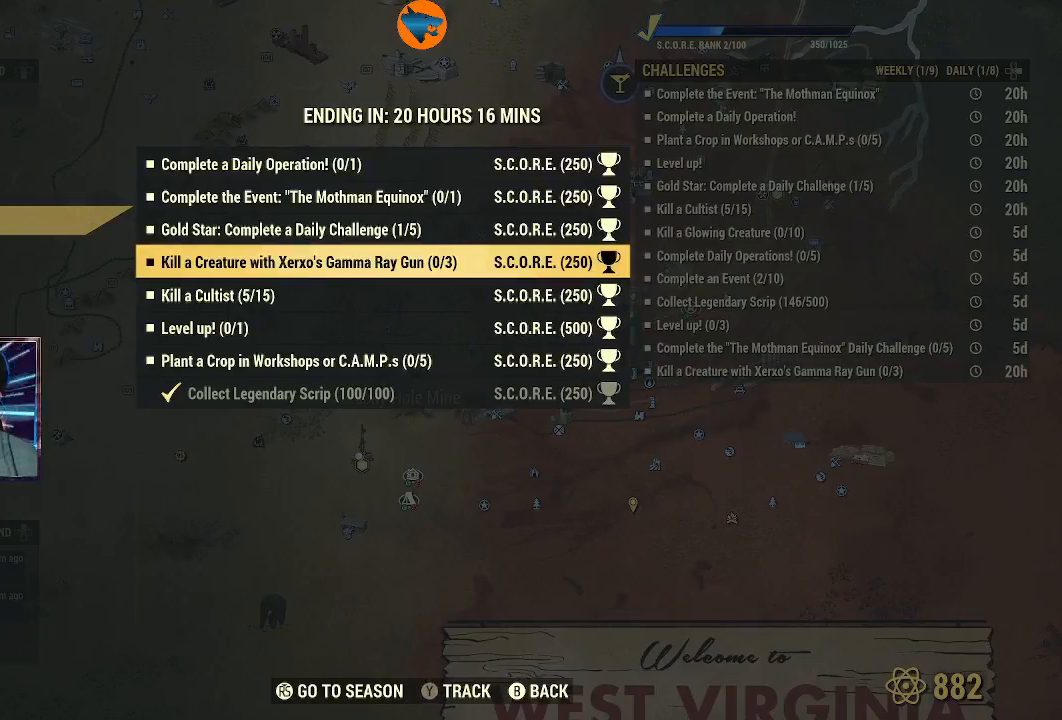
{"buttons": [], "left_stick": "center", "right_stick": "center", "events": []}
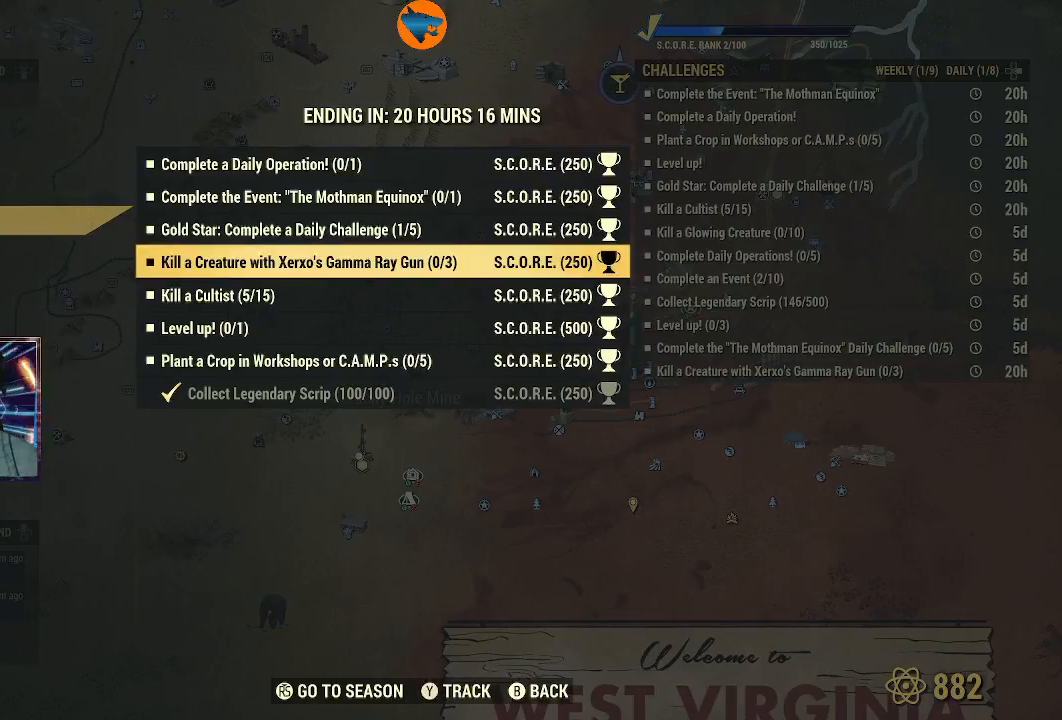
{"buttons": [], "left_stick": "center", "right_stick": "center", "events": []}
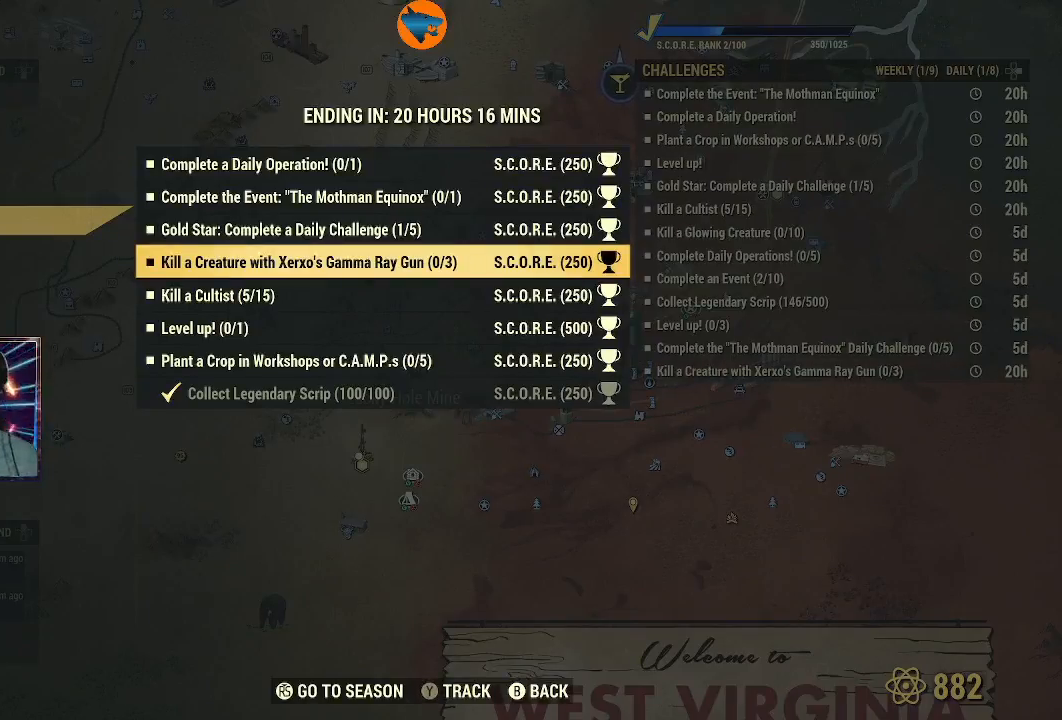
{"buttons": ["DPAD_DOWN"], "left_stick": "center", "right_stick": "center", "events": [[433, "DPAD_DOWN", "down"]]}
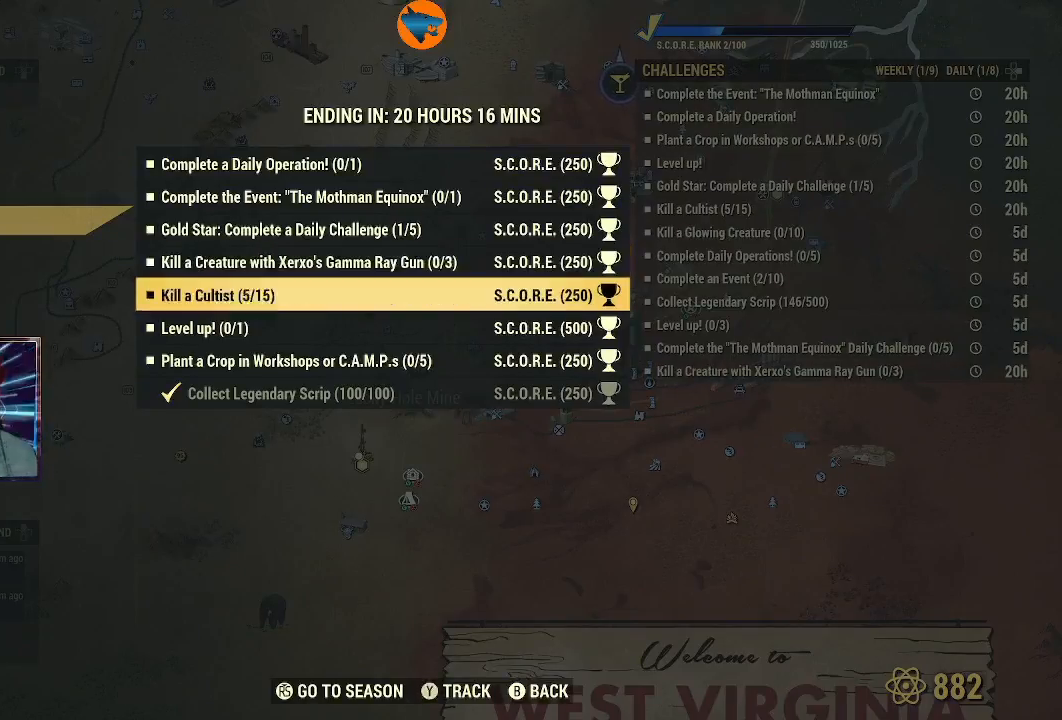
{"buttons": [], "left_stick": "center", "right_stick": "center", "events": [[33, "DPAD_DOWN", "up"], [133, "DPAD_DOWN", "down"], [233, "DPAD_DOWN", "up"], [333, "DPAD_DOWN", "down"], [400, "DPAD_DOWN", "up"]]}
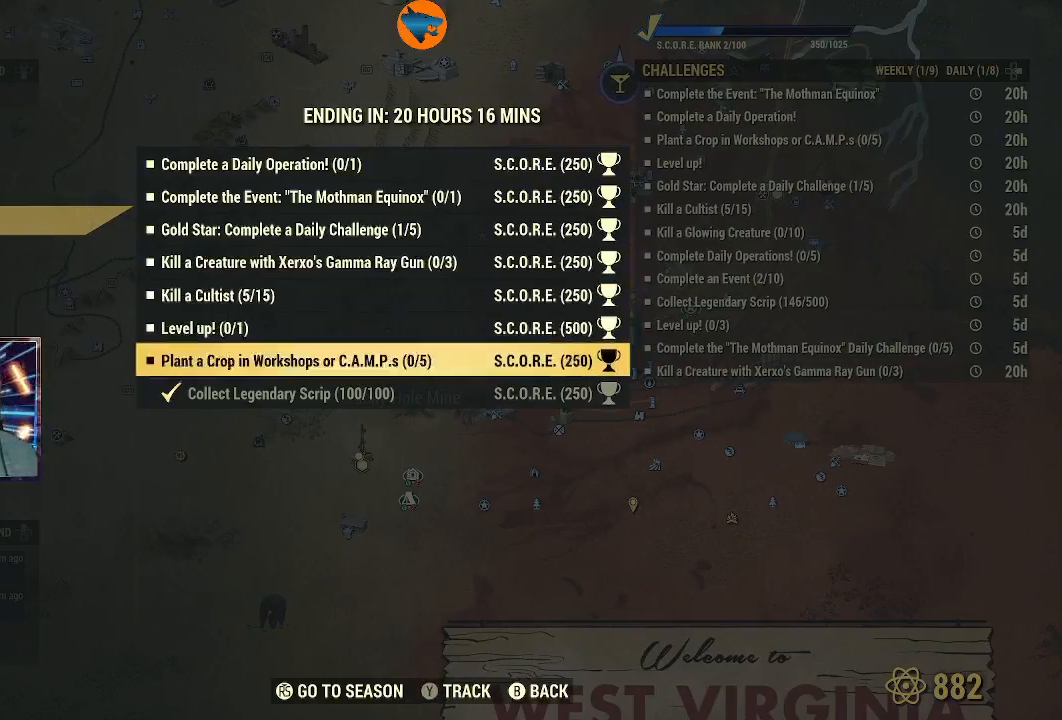
{"buttons": ["DPAD_DOWN"], "left_stick": "center", "right_stick": "center", "events": [[133, "DPAD_LEFT", "down"], [200, "DPAD_LEFT", "up"], [500, "DPAD_DOWN", "down"]]}
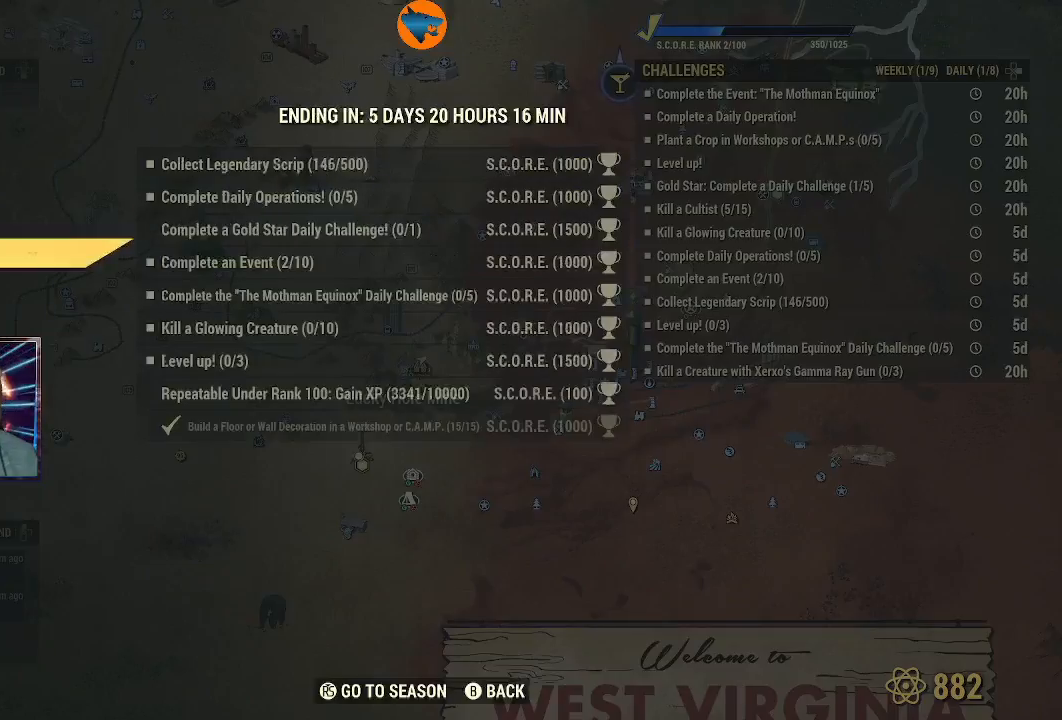
{"buttons": [], "left_stick": "center", "right_stick": "center", "events": [[100, "DPAD_DOWN", "up"], [333, "DPAD_RIGHT", "down"], [433, "DPAD_RIGHT", "up"]]}
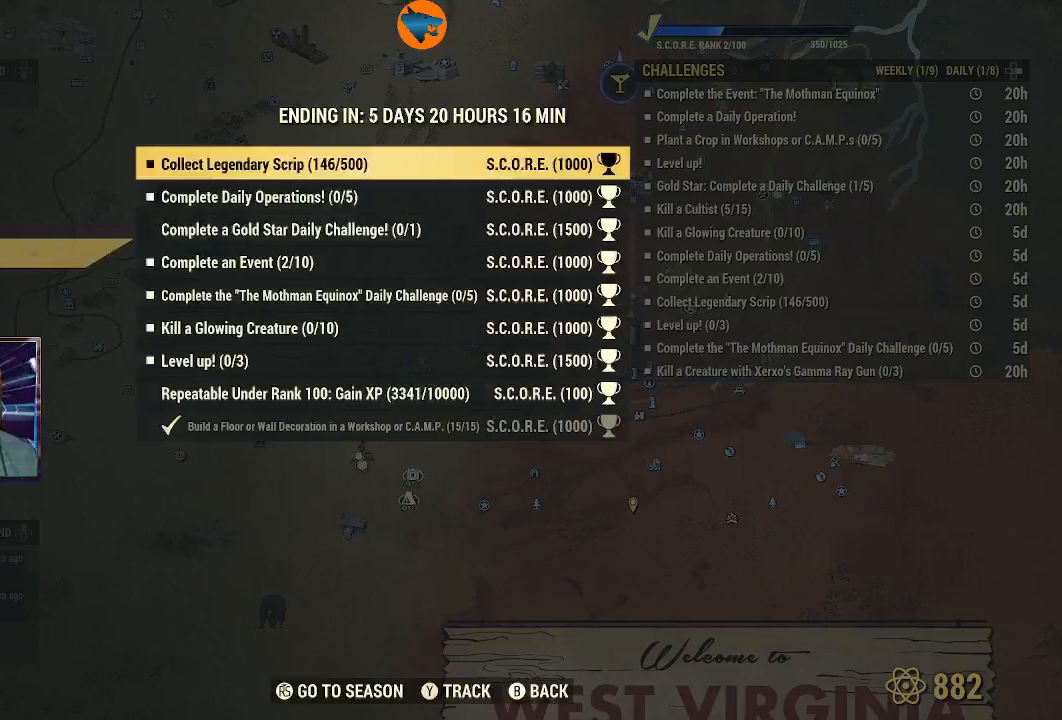
{"buttons": [], "left_stick": "center", "right_stick": "center", "events": [[367, "DPAD_DOWN", "down"], [433, "DPAD_DOWN", "up"]]}
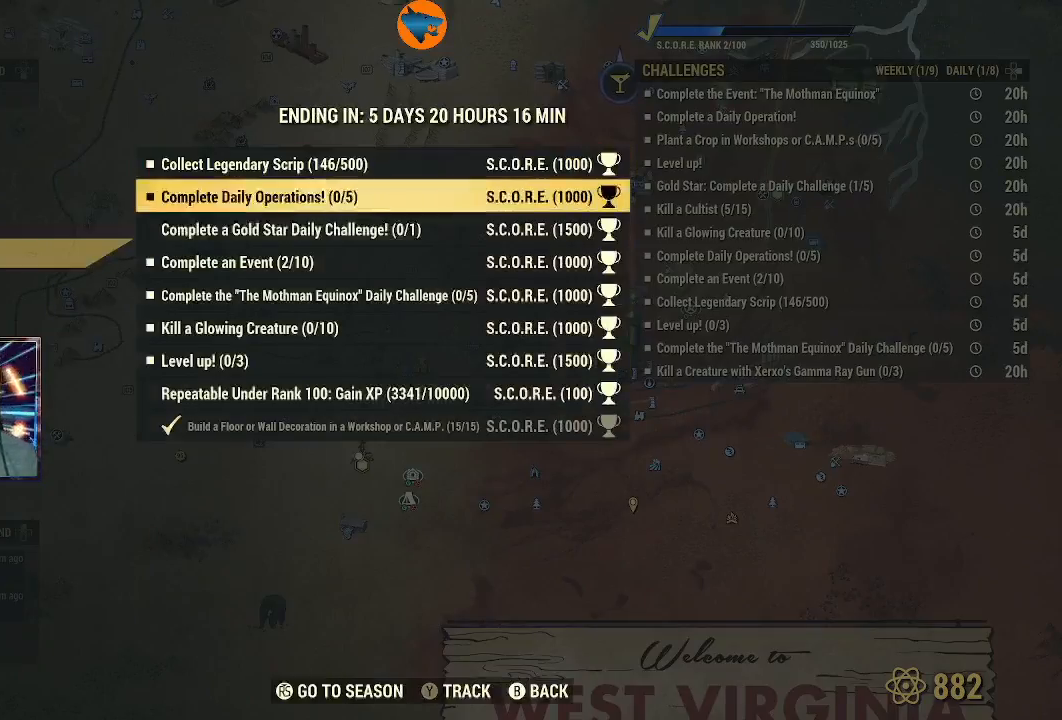
{"buttons": [], "left_stick": "center", "right_stick": "center", "events": [[33, "DPAD_DOWN", "down"], [100, "DPAD_DOWN", "up"]]}
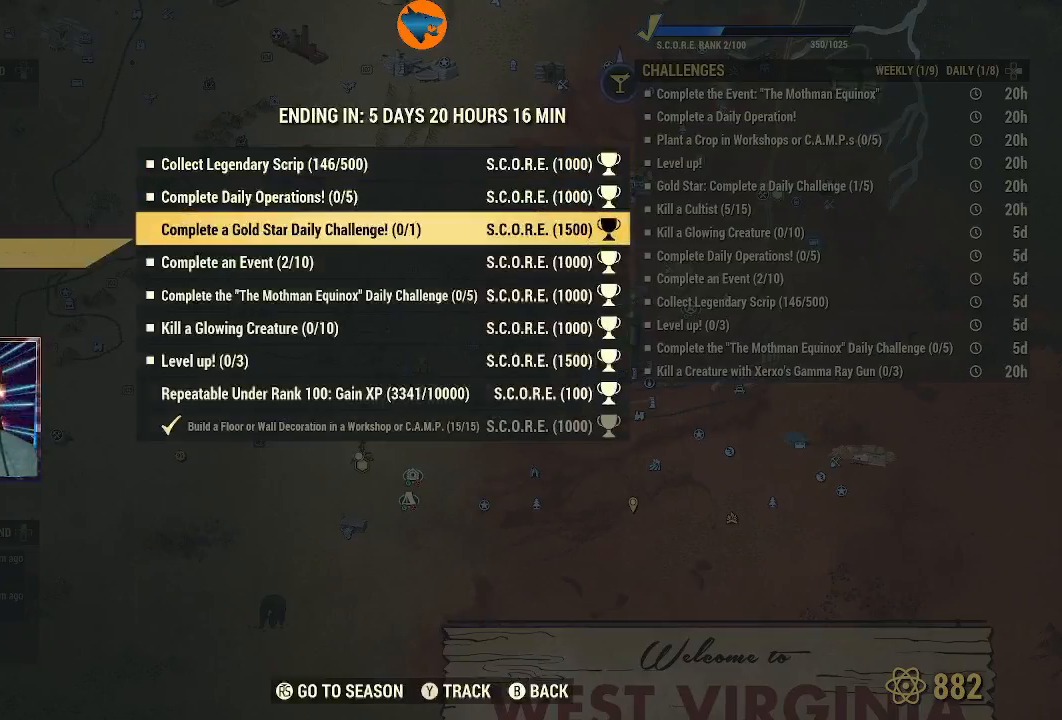
{"buttons": ["DPAD_DOWN"], "left_stick": "center", "right_stick": "center", "events": [[267, "DPAD_DOWN", "down"], [400, "DPAD_DOWN", "up"], [500, "DPAD_DOWN", "down"]]}
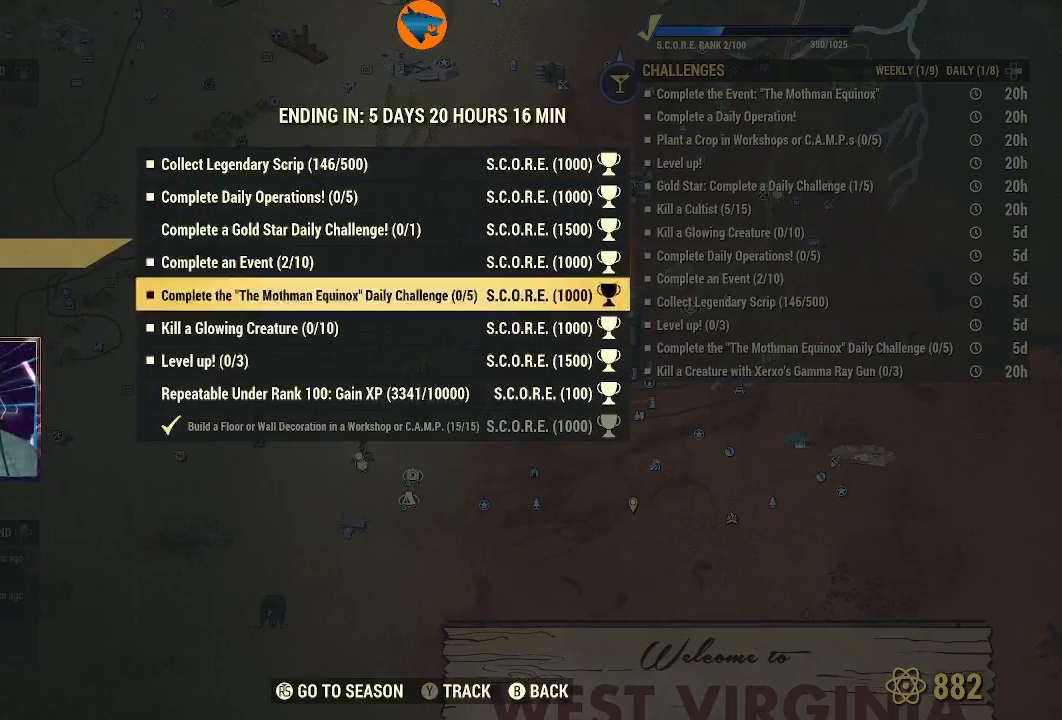
{"buttons": [], "left_stick": "center", "right_stick": "center", "events": [[67, "DPAD_DOWN", "up"], [167, "DPAD_DOWN", "down"], [267, "DPAD_DOWN", "up"], [367, "DPAD_DOWN", "down"], [433, "DPAD_DOWN", "up"]]}
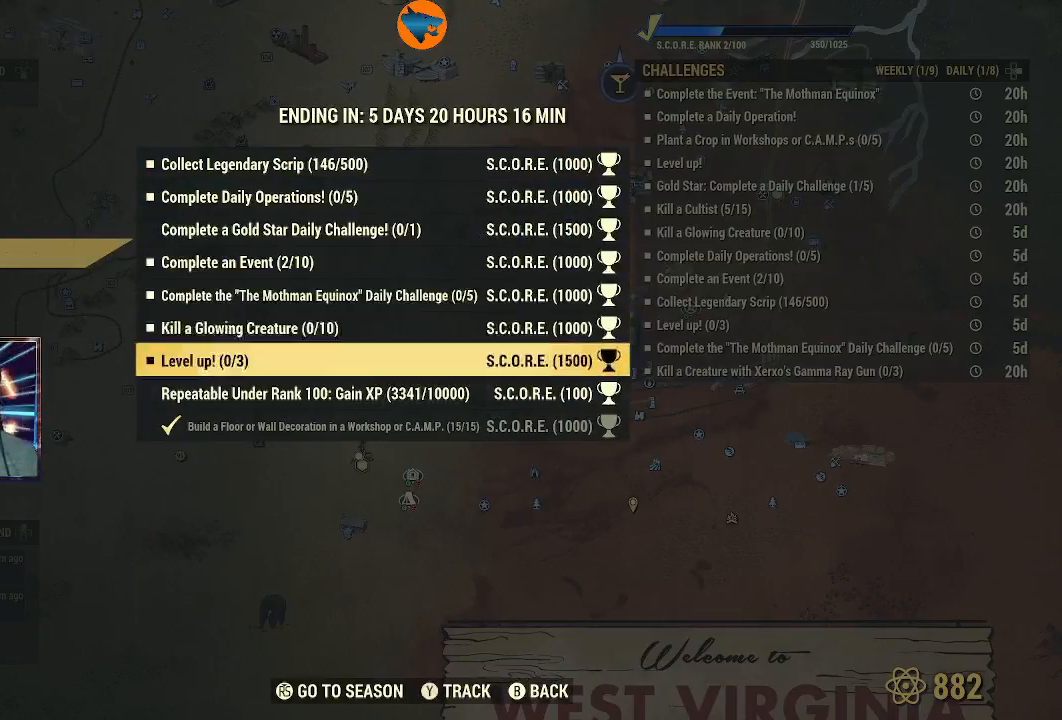
{"buttons": ["DPAD_UP"], "left_stick": "center", "right_stick": "center", "events": [[67, "DPAD_UP", "down"], [200, "DPAD_UP", "up"], [300, "DPAD_UP", "down"], [367, "DPAD_UP", "up"], [467, "DPAD_UP", "down"]]}
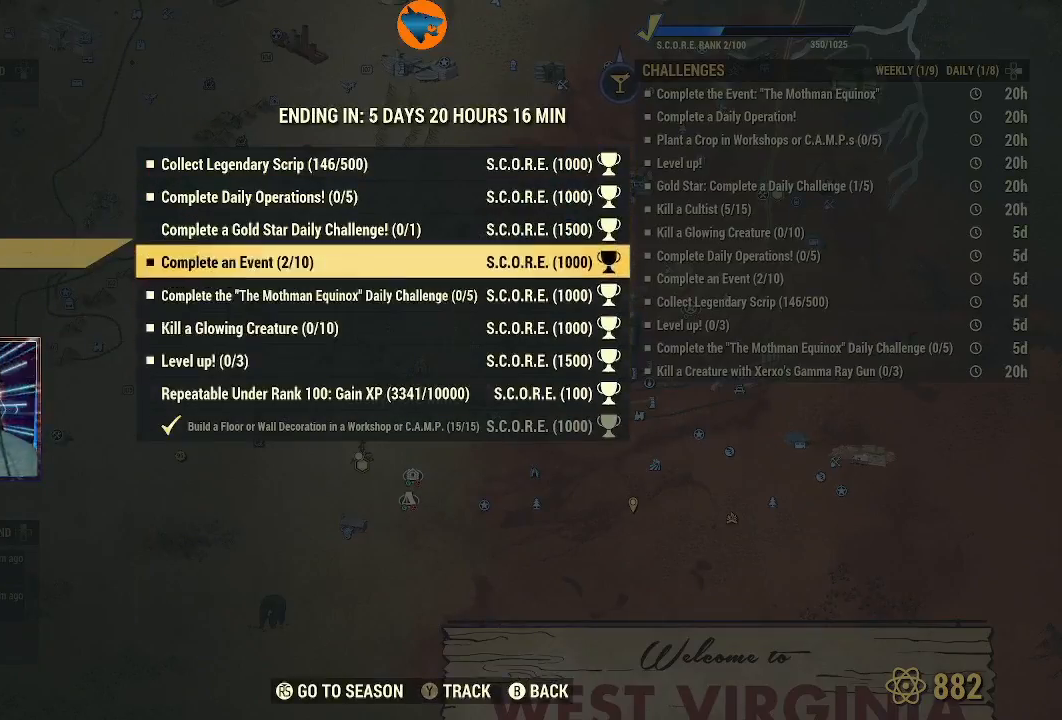
{"buttons": ["DPAD_UP"], "left_stick": "center", "right_stick": "center", "events": [[233, "DPAD_UP", "up"], [500, "DPAD_UP", "down"]]}
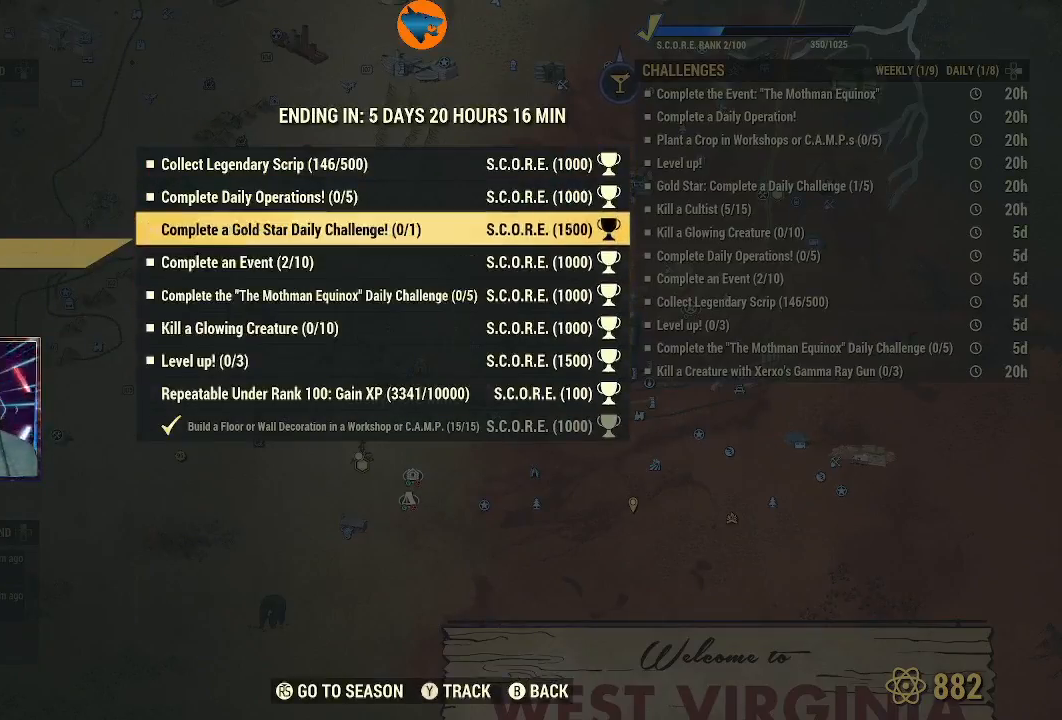
{"buttons": [], "left_stick": "center", "right_stick": "center", "events": [[100, "DPAD_UP", "up"], [467, "Y", "down"], [500, "Y", "up"]]}
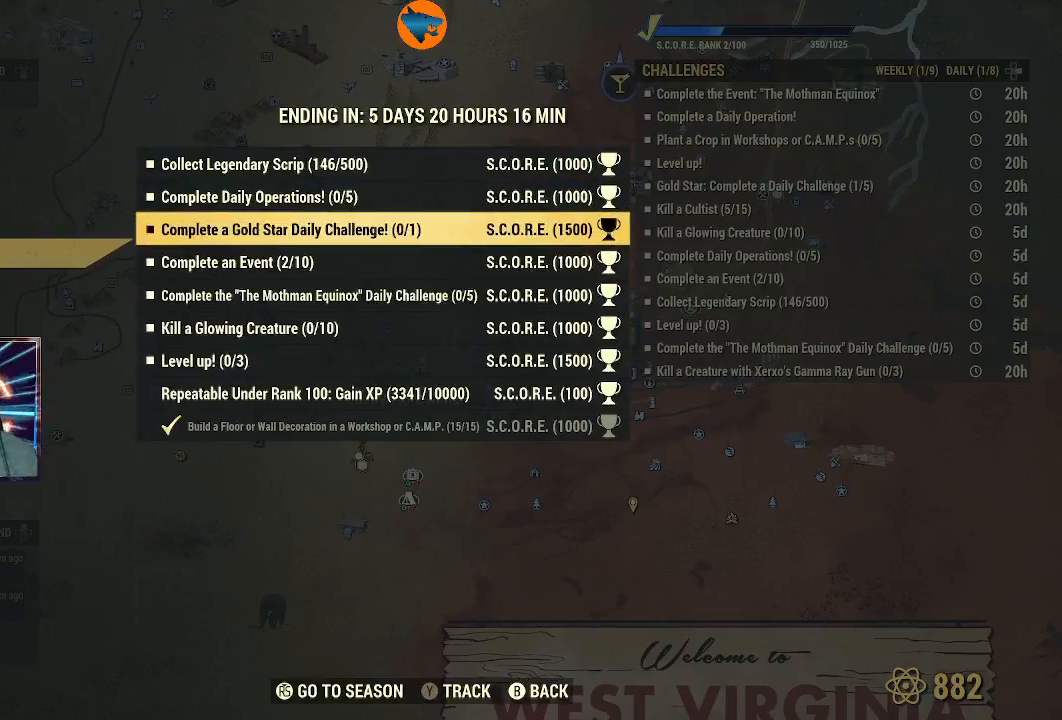
{"buttons": [], "left_stick": "center", "right_stick": "center", "events": [[400, "Y", "down"], [433, "Y", "up"]]}
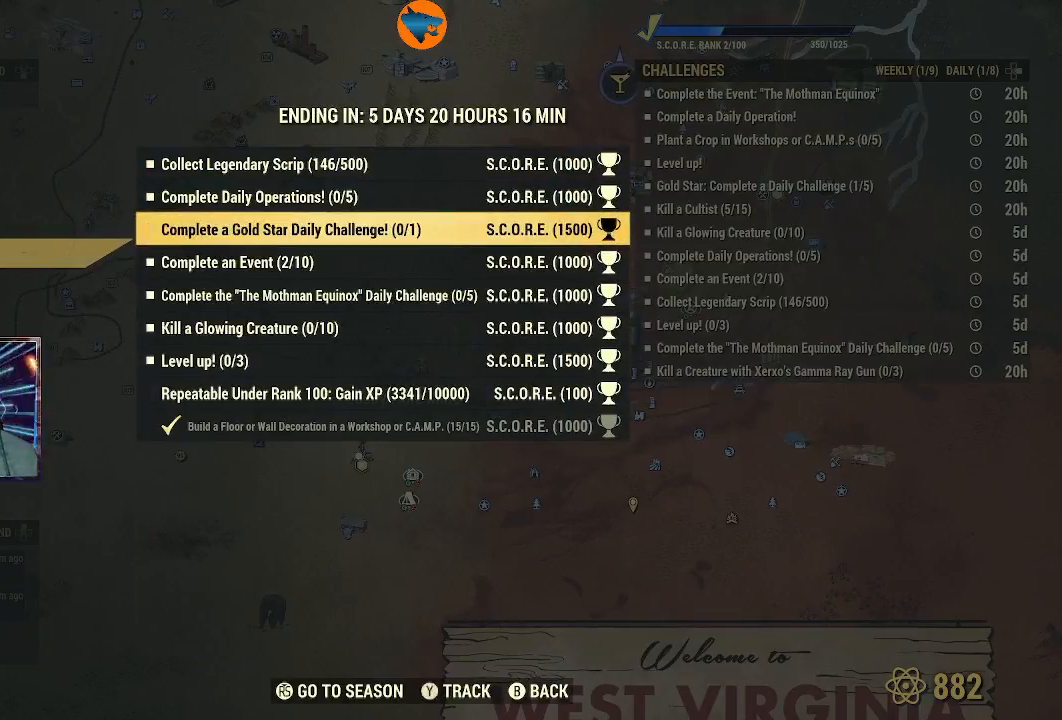
{"buttons": [], "left_stick": "center", "right_stick": "center", "events": [[233, "DPAD_DOWN", "down"], [300, "DPAD_DOWN", "up"]]}
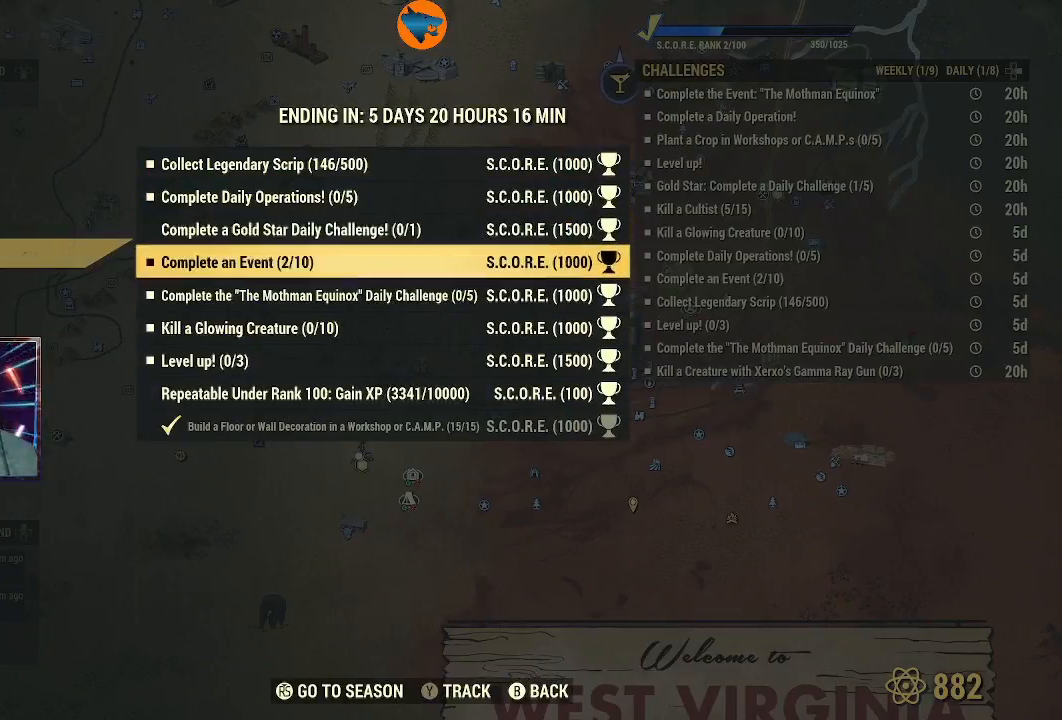
{"buttons": [], "left_stick": "center", "right_stick": "center", "events": [[200, "DPAD_DOWN", "down"], [300, "DPAD_DOWN", "up"], [433, "DPAD_DOWN", "down"], [500, "DPAD_DOWN", "up"]]}
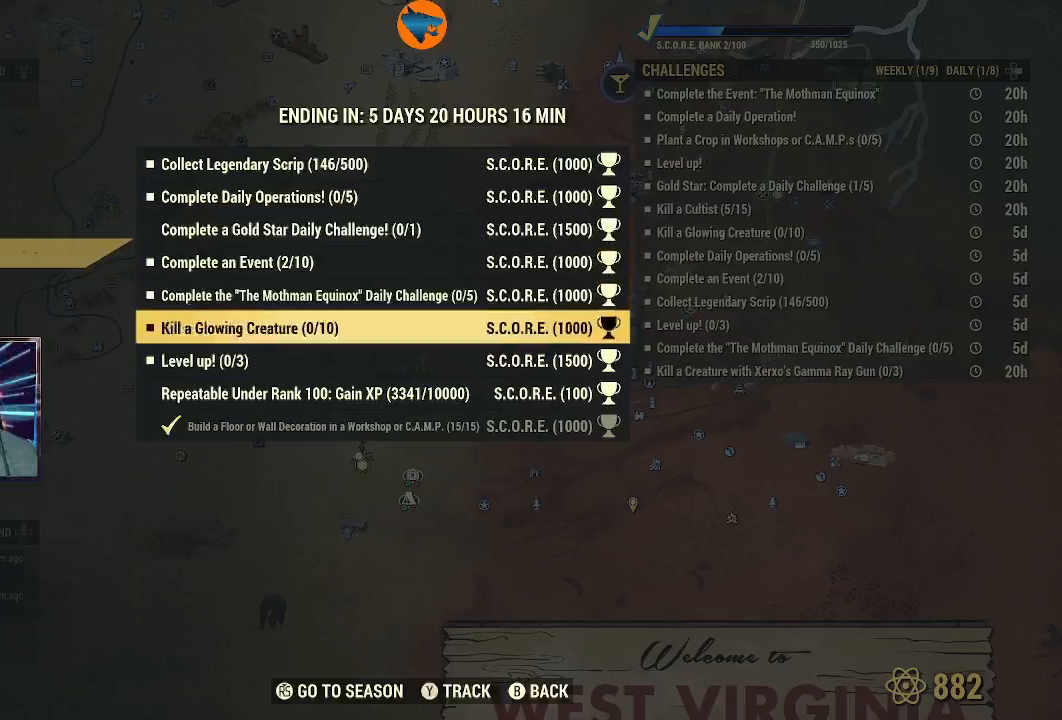
{"buttons": [], "left_stick": "center", "right_stick": "center", "events": [[133, "DPAD_DOWN", "down"], [200, "DPAD_DOWN", "up"]]}
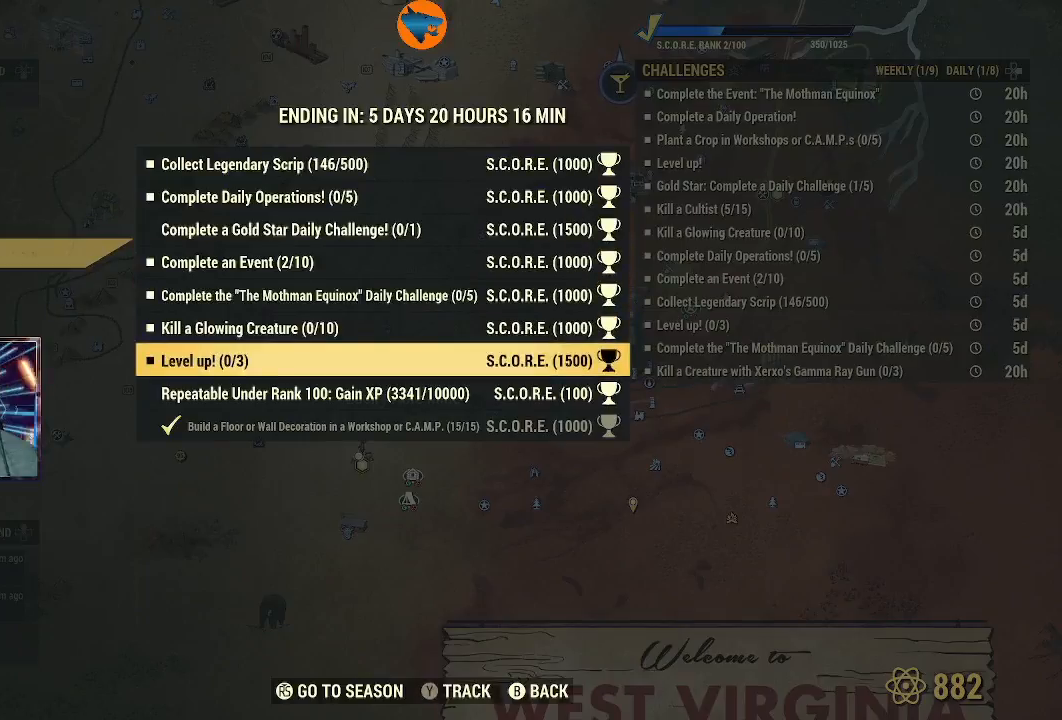
{"buttons": ["DPAD_UP"], "left_stick": "center", "right_stick": "center", "events": [[500, "DPAD_UP", "down"]]}